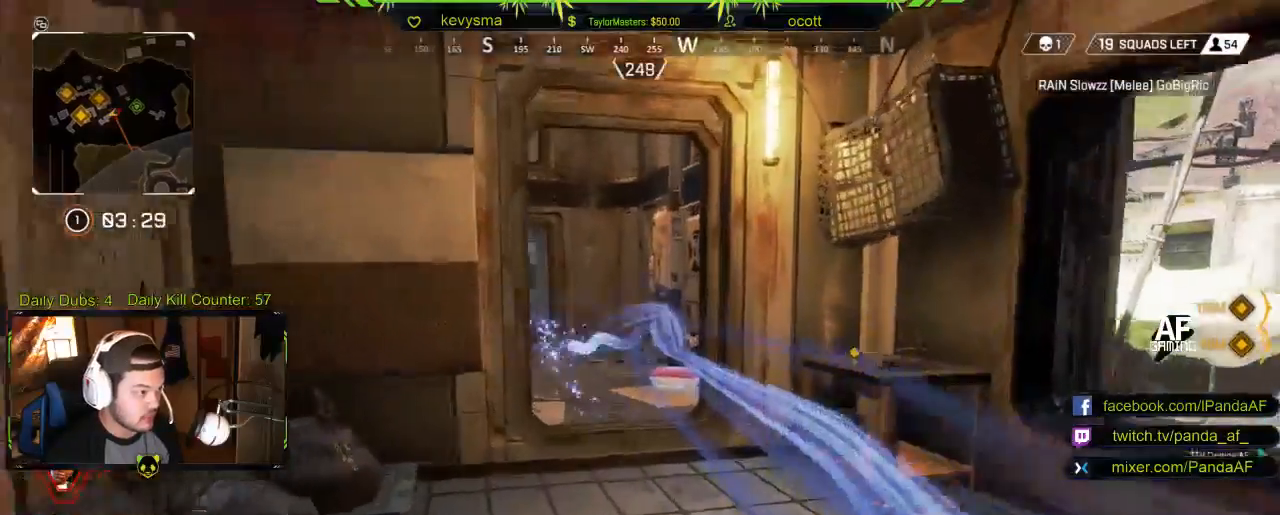
Gameplay with a controller (Xbox layout); each line is a JSON object with the inputs held at the frame after it. "events" lists button and stick changes between this image and that frame as [ms after this image, input, new state], when the widget could be followed in between.
{"buttons": ["L2"], "left_stick": "up", "right_stick": "left", "events": [[167, "right_stick", "left"], [500, "L2", "down"]]}
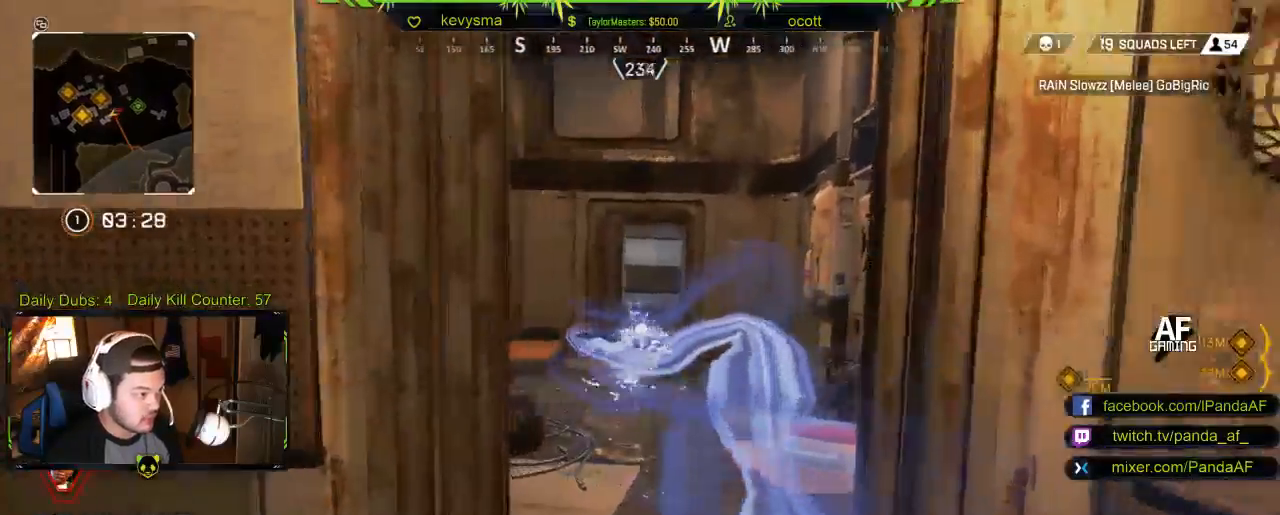
{"buttons": ["L2", "R2"], "left_stick": "up", "right_stick": "center", "events": [[33, "right_stick", "center"], [100, "R2", "down"], [100, "right_stick", "right"], [283, "right_stick", "down-right"], [500, "right_stick", "center"]]}
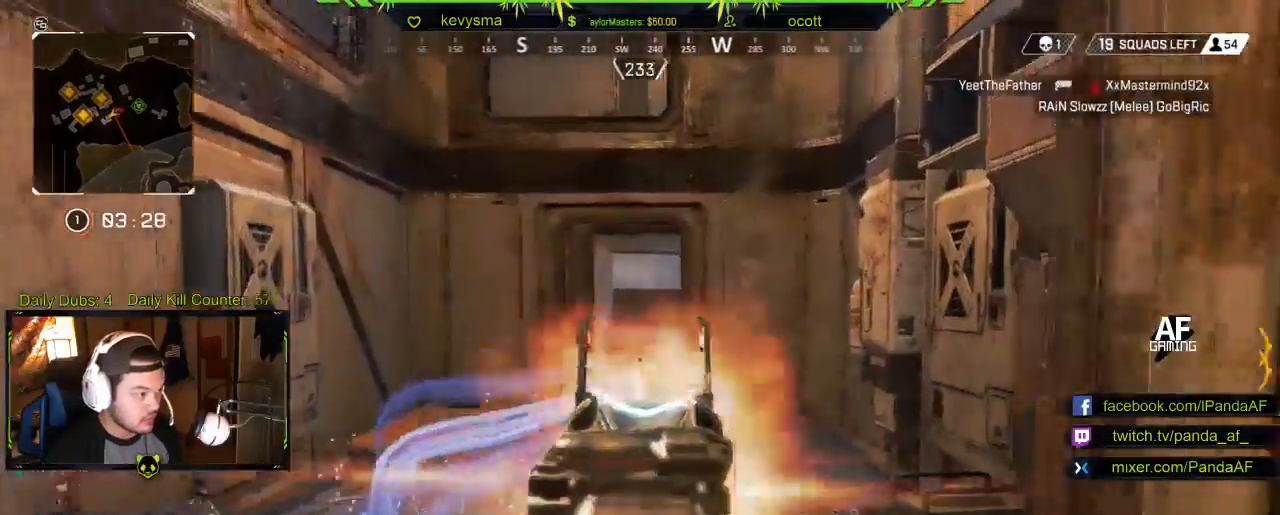
{"buttons": ["L2", "R2"], "left_stick": "down", "right_stick": "down", "events": [[167, "right_stick", "down-right"], [283, "right_stick", "down"], [350, "left_stick", "left"], [483, "left_stick", "down"]]}
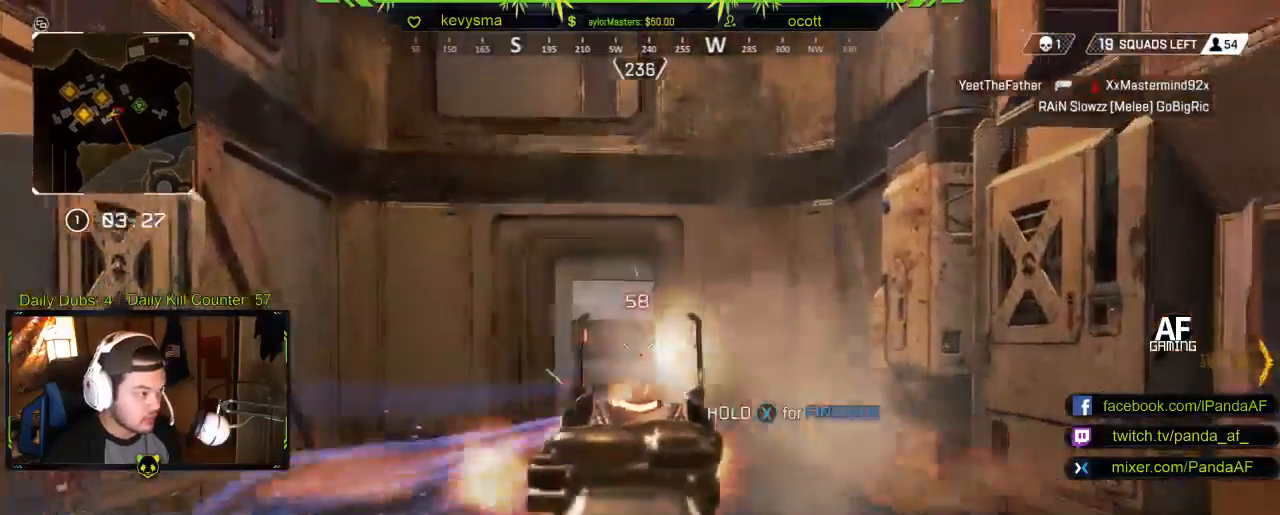
{"buttons": ["L2", "R2"], "left_stick": "up-left", "right_stick": "center", "events": [[350, "left_stick", "up-left"], [450, "right_stick", "center"]]}
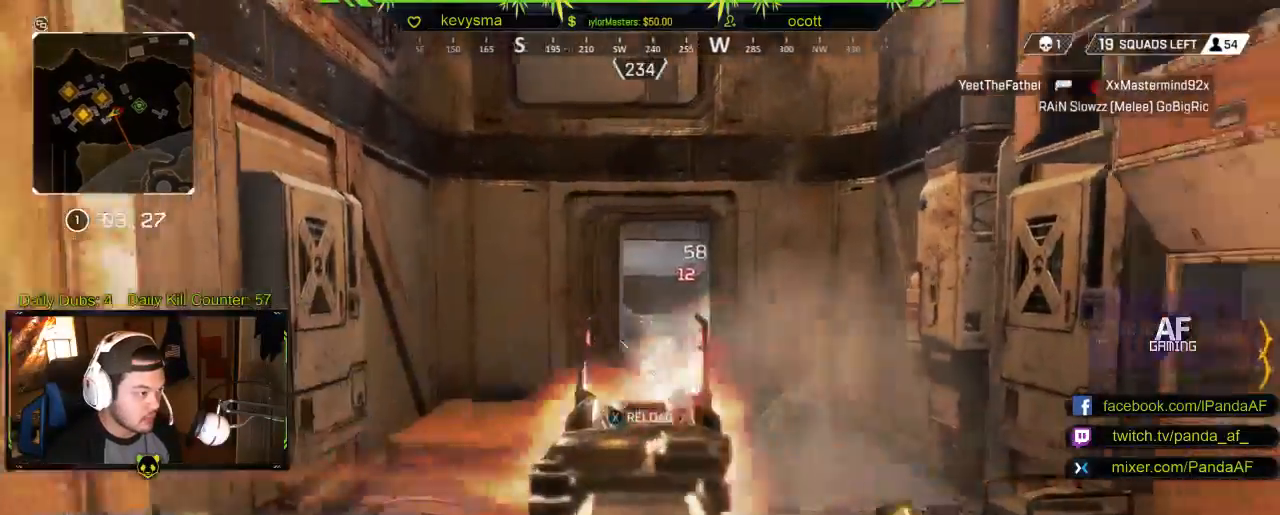
{"buttons": ["L3"], "left_stick": "up", "right_stick": "center", "events": [[50, "left_stick", "up"], [183, "L2", "up"], [250, "R2", "up"], [317, "L3", "down"]]}
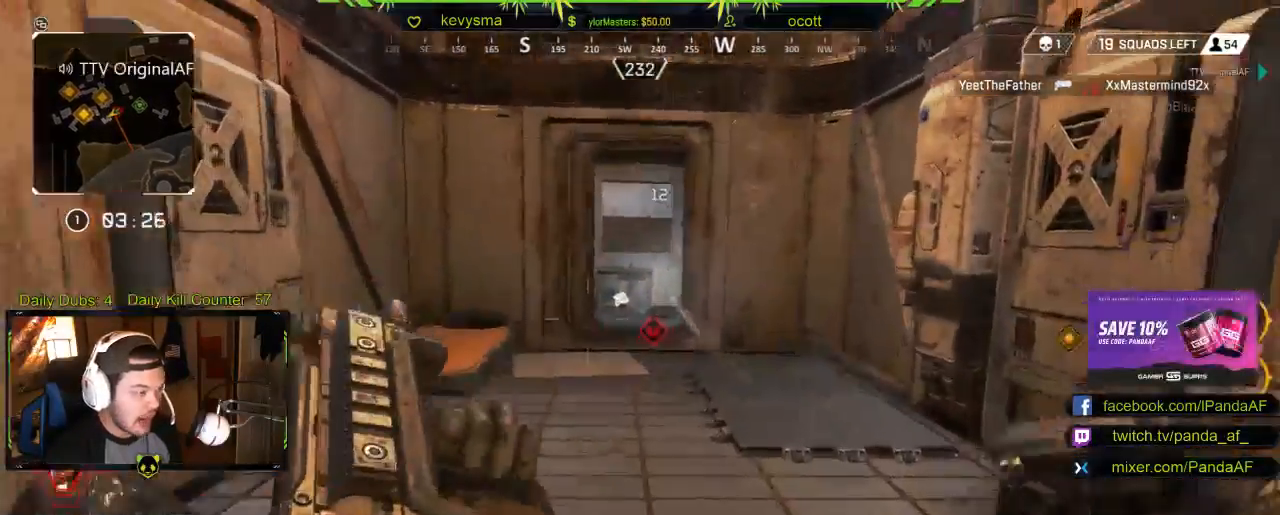
{"buttons": ["L3"], "left_stick": "up", "right_stick": "center", "events": [[67, "L2", "down"], [133, "L2", "up"], [267, "L3", "up"], [417, "L3", "down"]]}
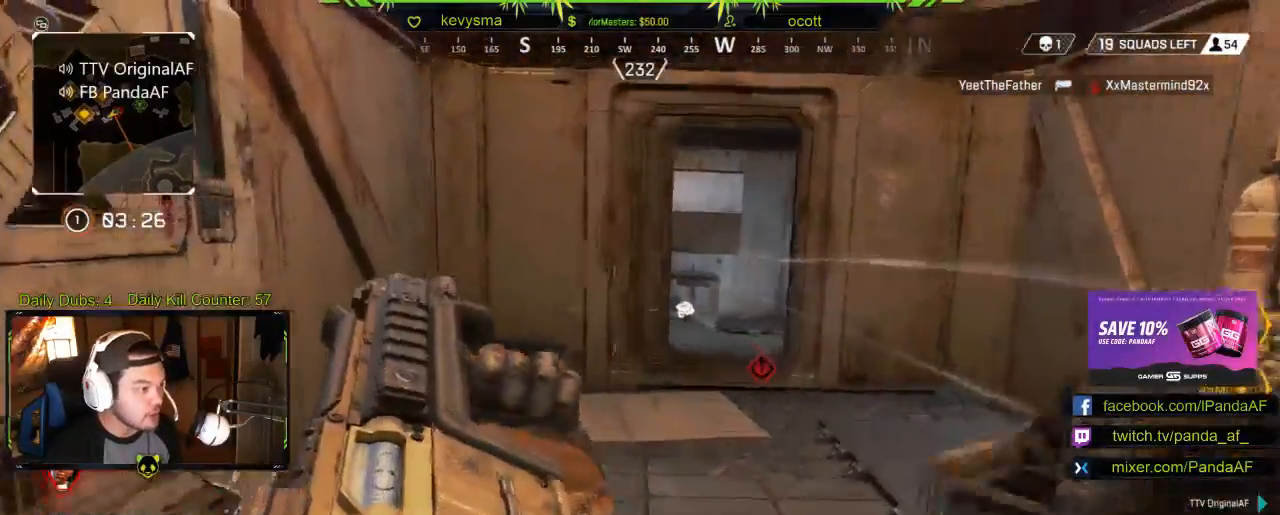
{"buttons": [], "left_stick": "up", "right_stick": "right", "events": [[183, "L3", "up"], [450, "right_stick", "right"]]}
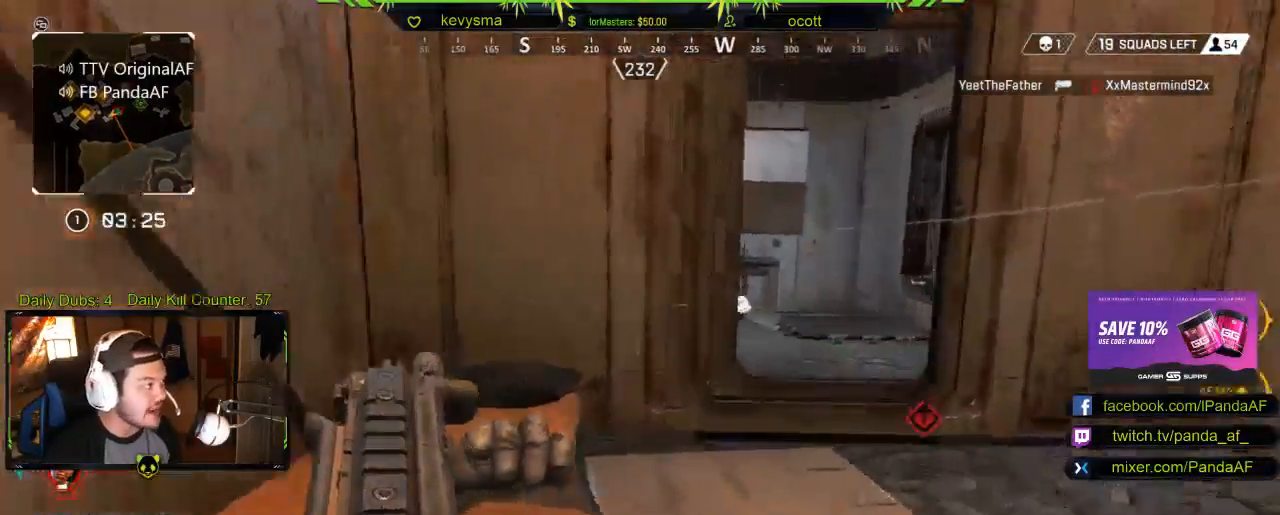
{"buttons": [], "left_stick": "up", "right_stick": "center", "events": [[50, "right_stick", "center"], [300, "L3", "down"], [367, "right_stick", "left"], [483, "L3", "up"], [500, "right_stick", "center"]]}
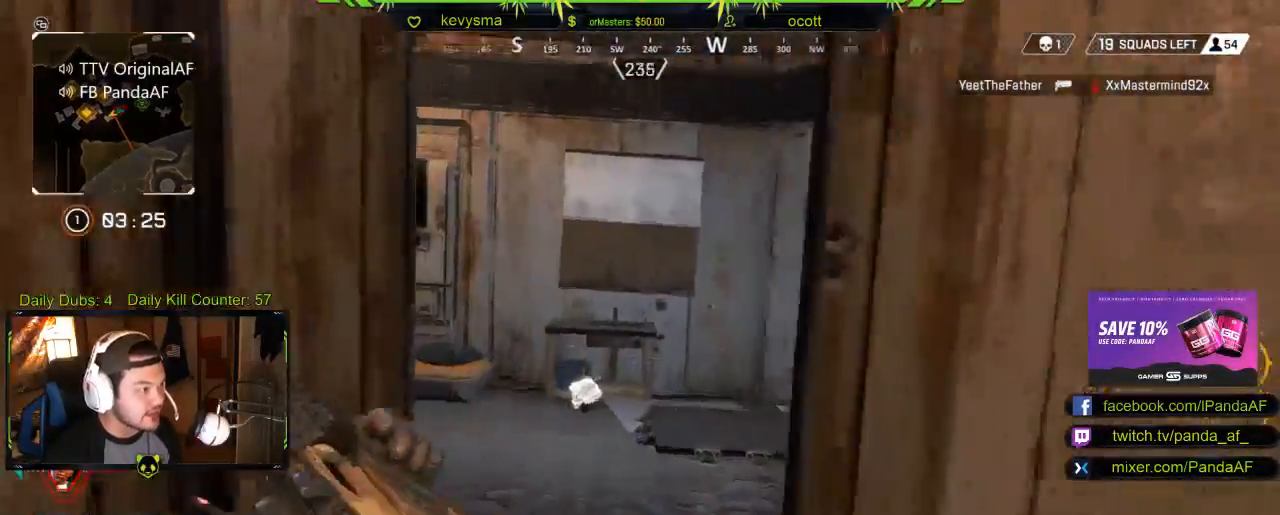
{"buttons": [], "left_stick": "up", "right_stick": "left", "events": [[133, "right_stick", "left"], [317, "right_stick", "center"], [367, "right_stick", "left"]]}
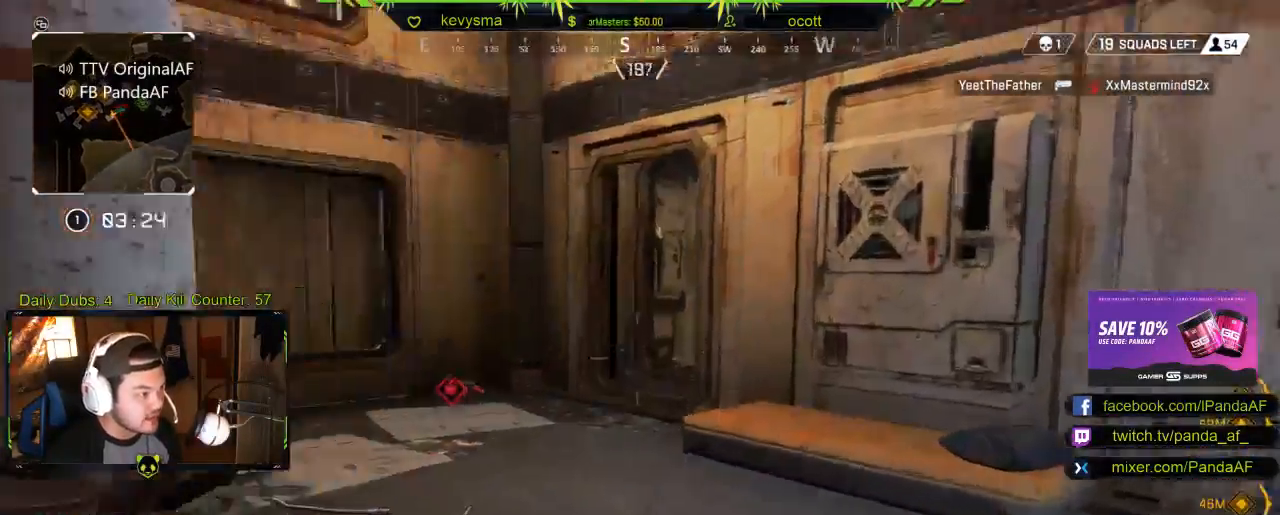
{"buttons": [], "left_stick": "up", "right_stick": "center", "events": [[33, "right_stick", "center"], [317, "right_stick", "right"], [467, "right_stick", "center"]]}
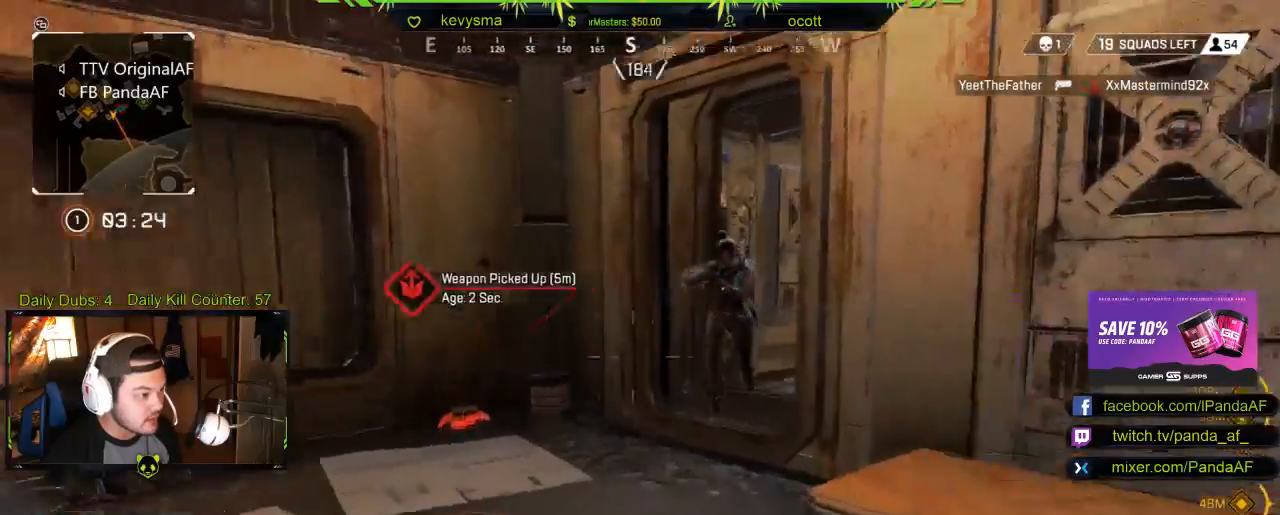
{"buttons": ["L2", "R2"], "left_stick": "up", "right_stick": "center", "events": [[83, "L2", "down"], [100, "R2", "down"], [100, "right_stick", "up-right"], [283, "right_stick", "right"], [433, "right_stick", "center"]]}
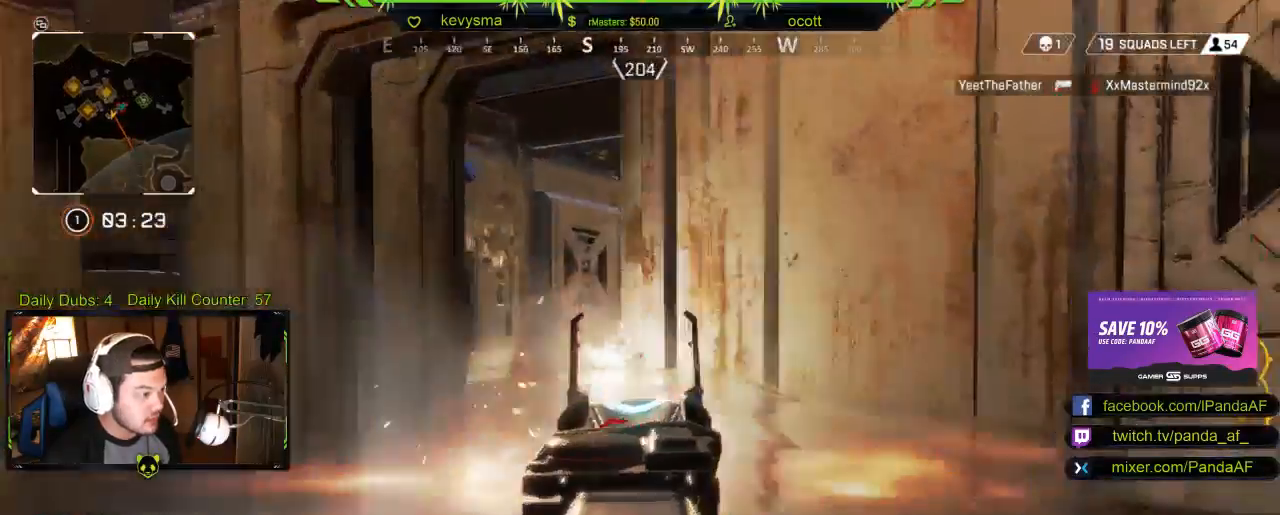
{"buttons": ["L2", "R2"], "left_stick": "up-left", "right_stick": "right", "events": [[33, "left_stick", "up-left"], [167, "right_stick", "down"], [233, "L2", "up"], [250, "R2", "up"], [333, "right_stick", "right"], [450, "L2", "down"], [450, "R2", "down"]]}
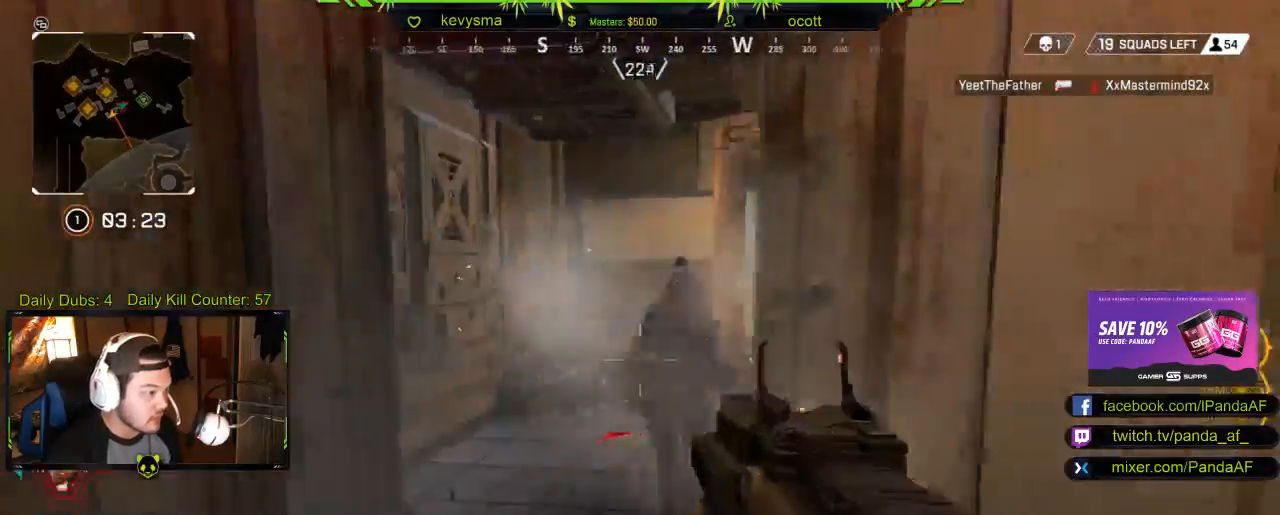
{"buttons": ["L2", "R2"], "left_stick": "right", "right_stick": "right", "events": [[200, "right_stick", "center"], [250, "right_stick", "left"], [383, "right_stick", "down"], [400, "left_stick", "right"], [450, "right_stick", "right"]]}
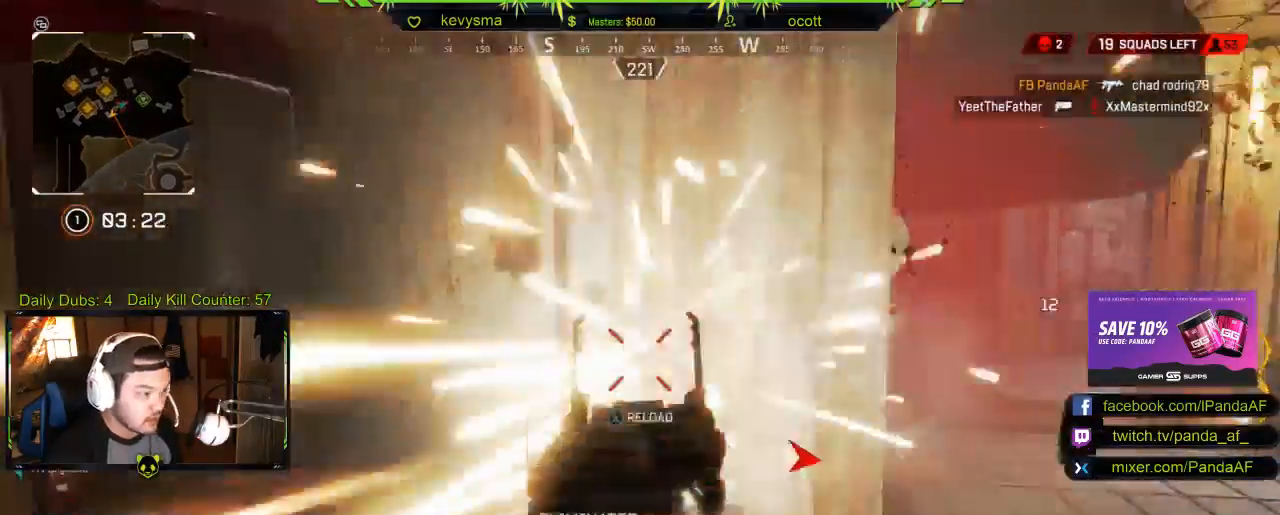
{"buttons": [], "left_stick": "down", "right_stick": "right", "events": [[17, "L2", "up"], [17, "left_stick", "up-right"], [33, "right_stick", "center"], [100, "R2", "up"], [150, "X", "down"], [250, "X", "up"], [317, "left_stick", "left"], [450, "right_stick", "right"], [500, "left_stick", "down"]]}
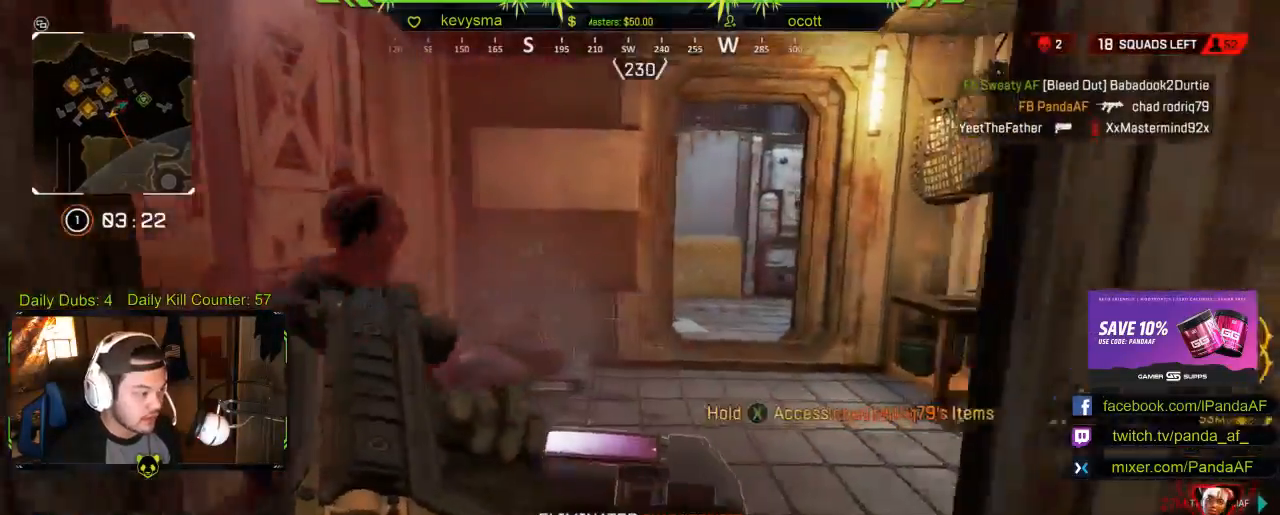
{"buttons": ["L3"], "left_stick": "up", "right_stick": "center", "events": [[117, "left_stick", "right"], [167, "left_stick", "up-right"], [250, "L3", "down"], [300, "left_stick", "up"], [383, "right_stick", "center"]]}
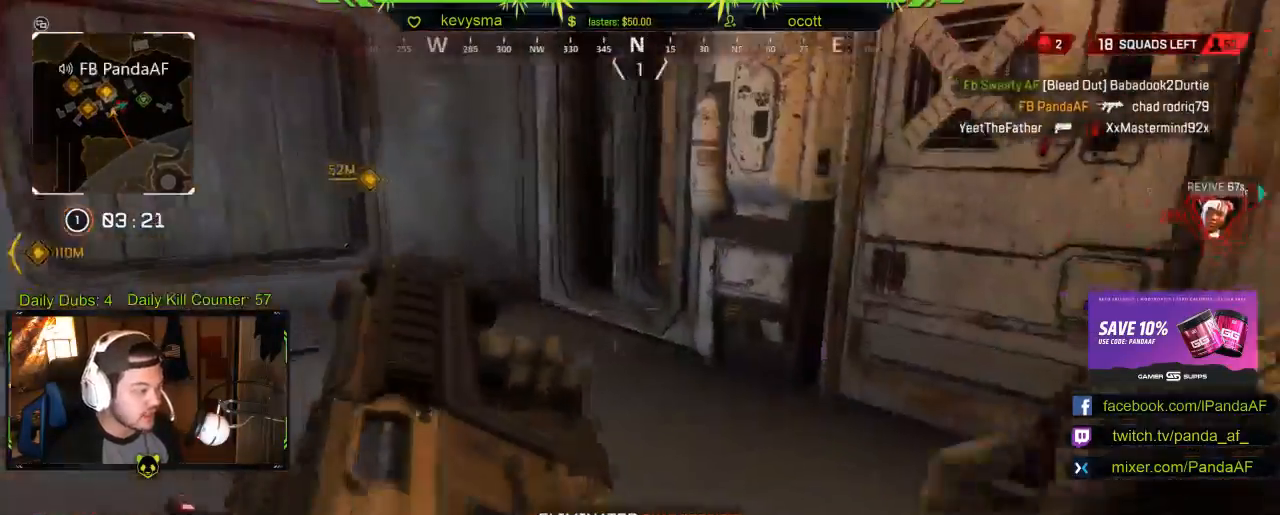
{"buttons": [], "left_stick": "up", "right_stick": "right", "events": [[200, "L3", "up"], [450, "right_stick", "right"]]}
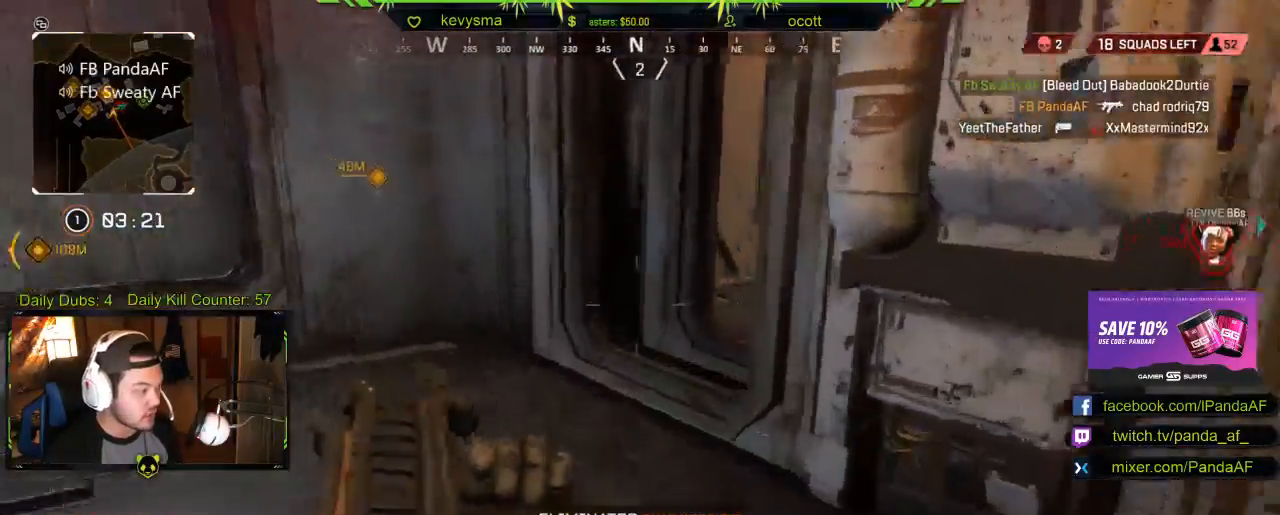
{"buttons": [], "left_stick": "up", "right_stick": "right", "events": [[133, "right_stick", "center"], [350, "right_stick", "right"]]}
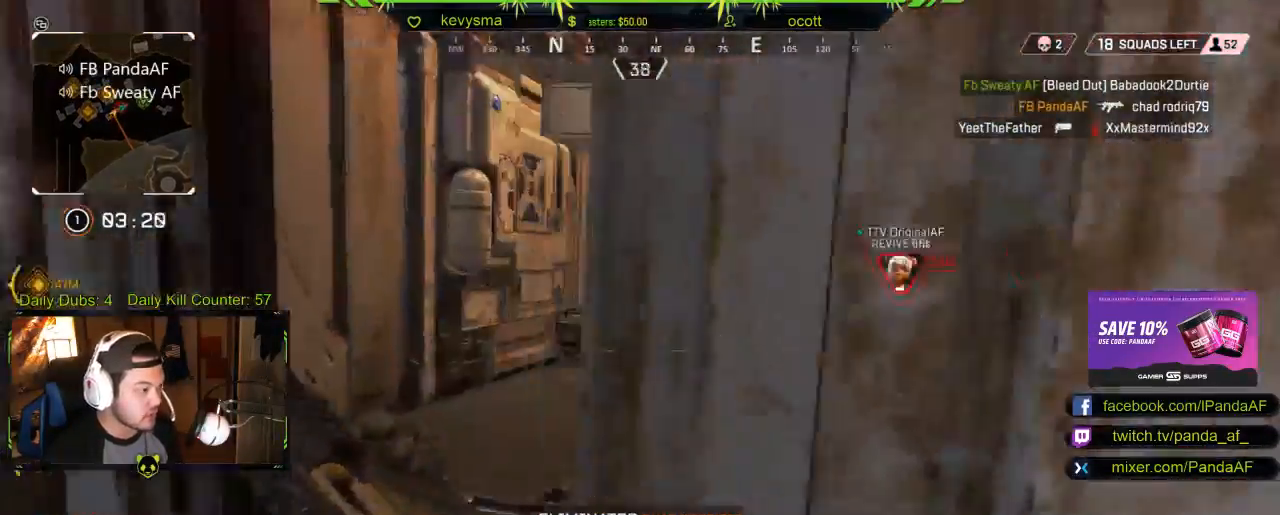
{"buttons": [], "left_stick": "up", "right_stick": "center", "events": [[17, "right_stick", "center"]]}
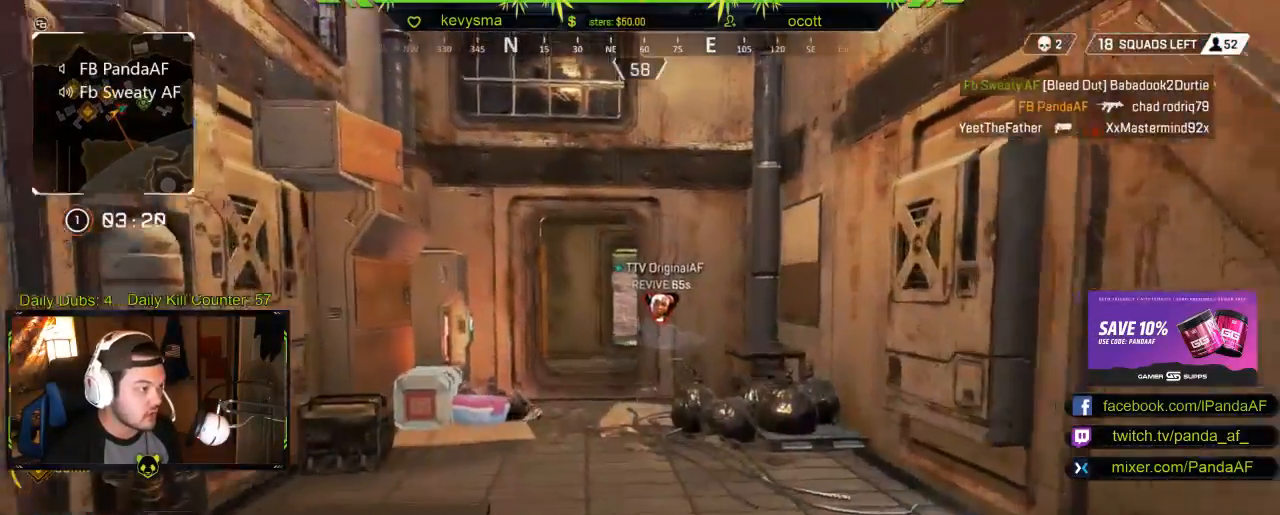
{"buttons": [], "left_stick": "up", "right_stick": "down-left", "events": [[217, "right_stick", "down-left"]]}
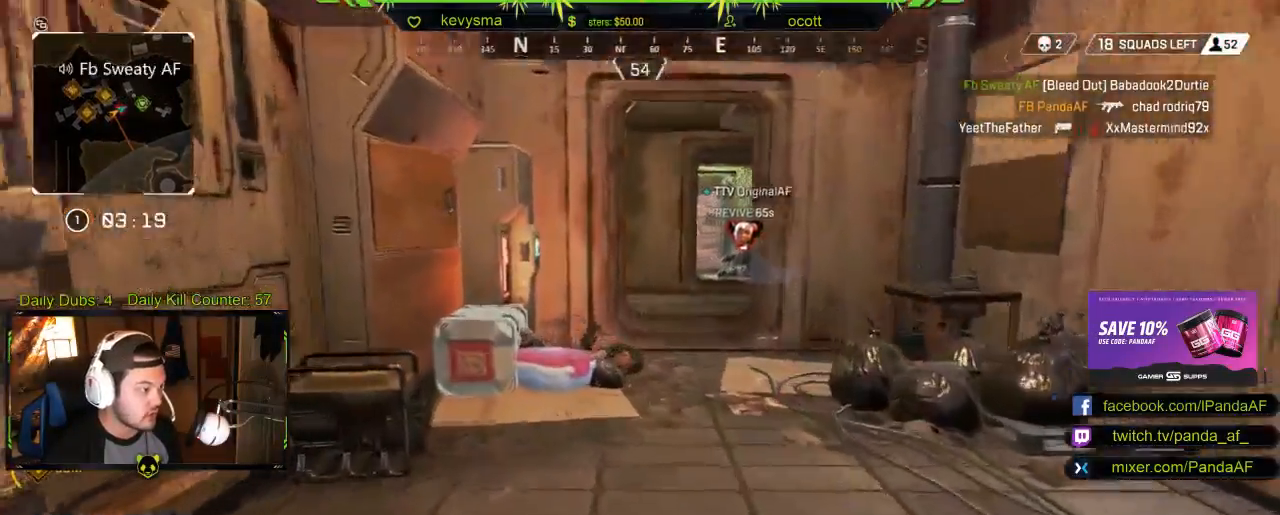
{"buttons": [], "left_stick": "up", "right_stick": "center", "events": [[500, "right_stick", "center"]]}
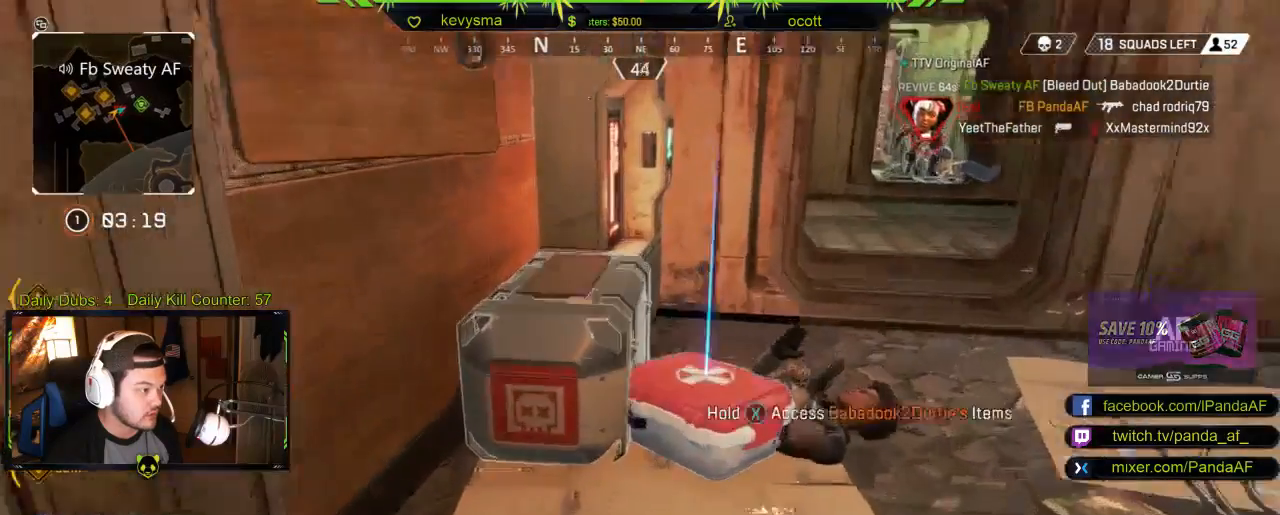
{"buttons": [], "left_stick": "center", "right_stick": "center", "events": [[50, "left_stick", "right"], [100, "left_stick", "down-right"], [150, "right_stick", "down"], [233, "left_stick", "center"], [250, "right_stick", "center"], [317, "X", "down"], [417, "X", "up"]]}
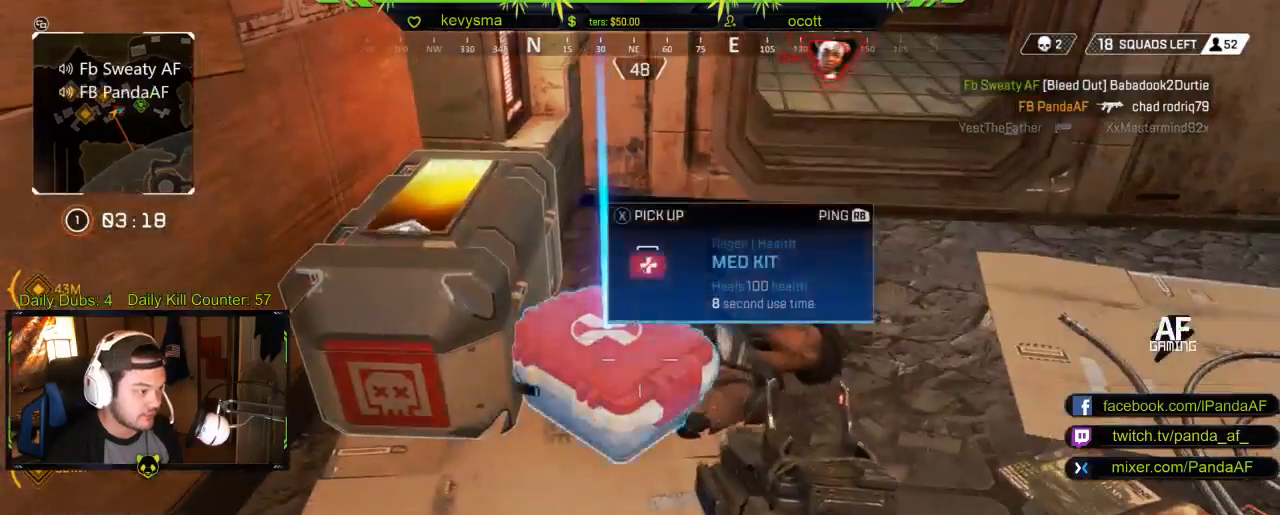
{"buttons": ["X"], "left_stick": "center", "right_stick": "center", "events": [[150, "right_stick", "up-left"], [217, "left_stick", "up-left"], [233, "right_stick", "center"], [367, "X", "down"], [383, "left_stick", "center"]]}
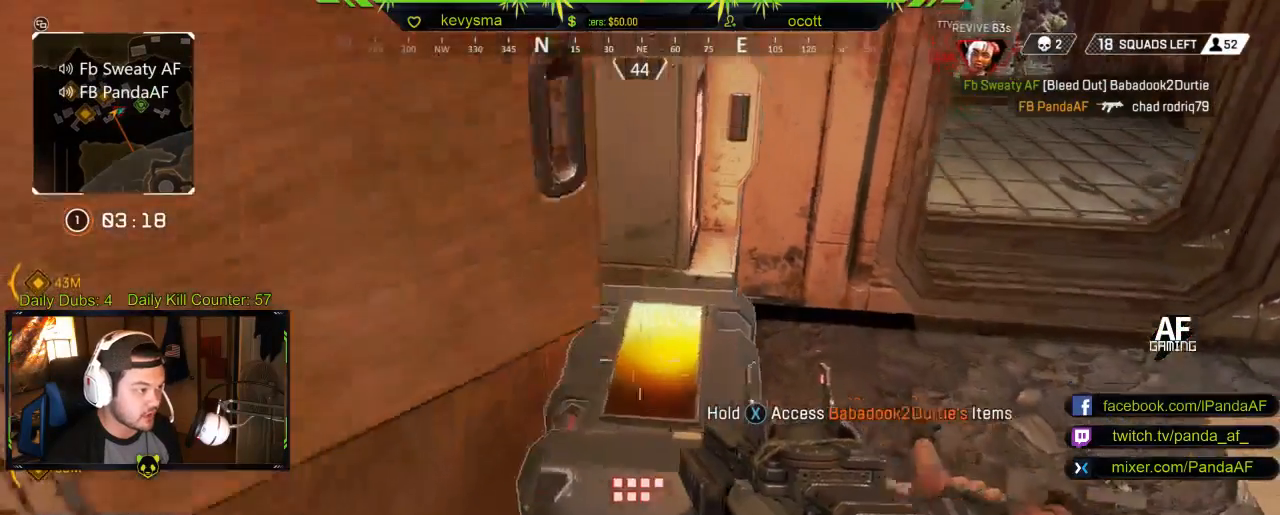
{"buttons": ["X"], "left_stick": "center", "right_stick": "center", "events": [[317, "left_stick", "right"], [383, "left_stick", "center"]]}
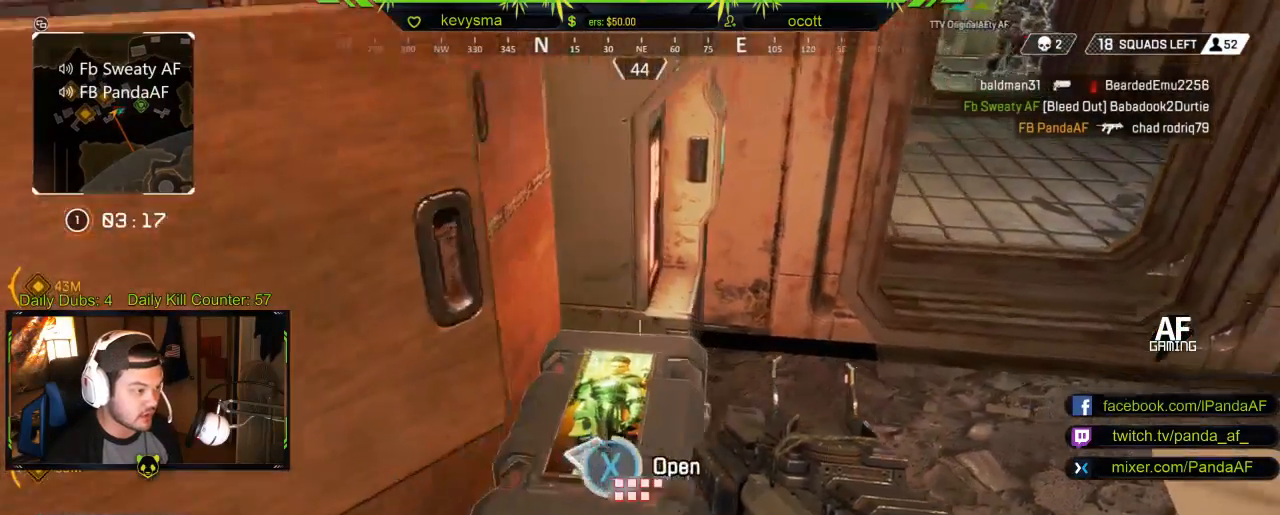
{"buttons": [], "left_stick": "center", "right_stick": "center", "events": [[300, "left_stick", "left"], [400, "X", "up"], [500, "left_stick", "center"]]}
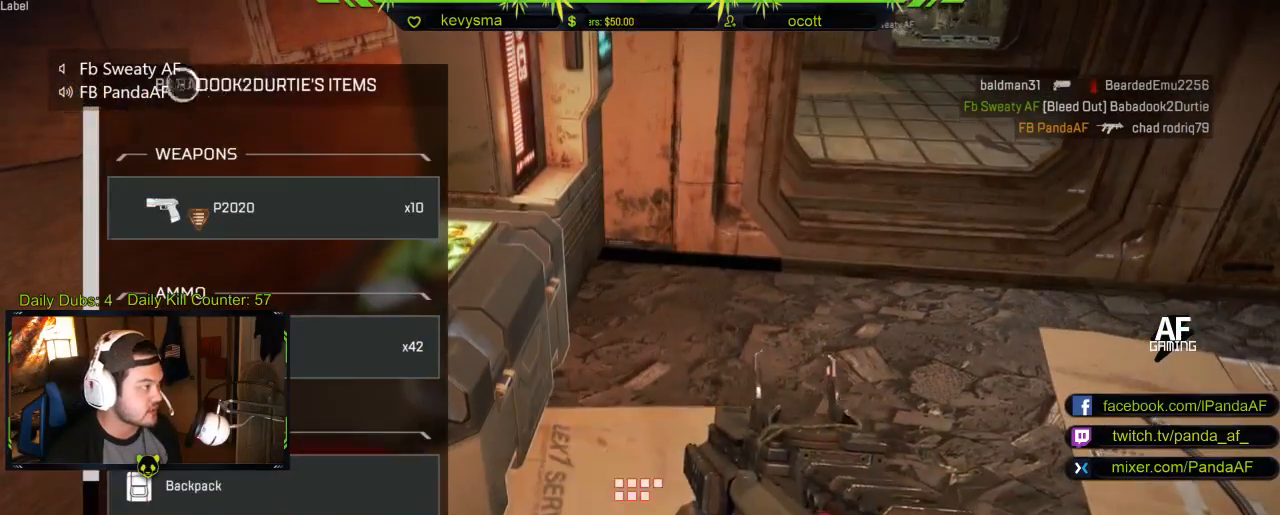
{"buttons": [], "left_stick": "center", "right_stick": "center", "events": [[133, "left_stick", "down"], [183, "right_stick", "down"], [367, "left_stick", "center"], [433, "right_stick", "center"]]}
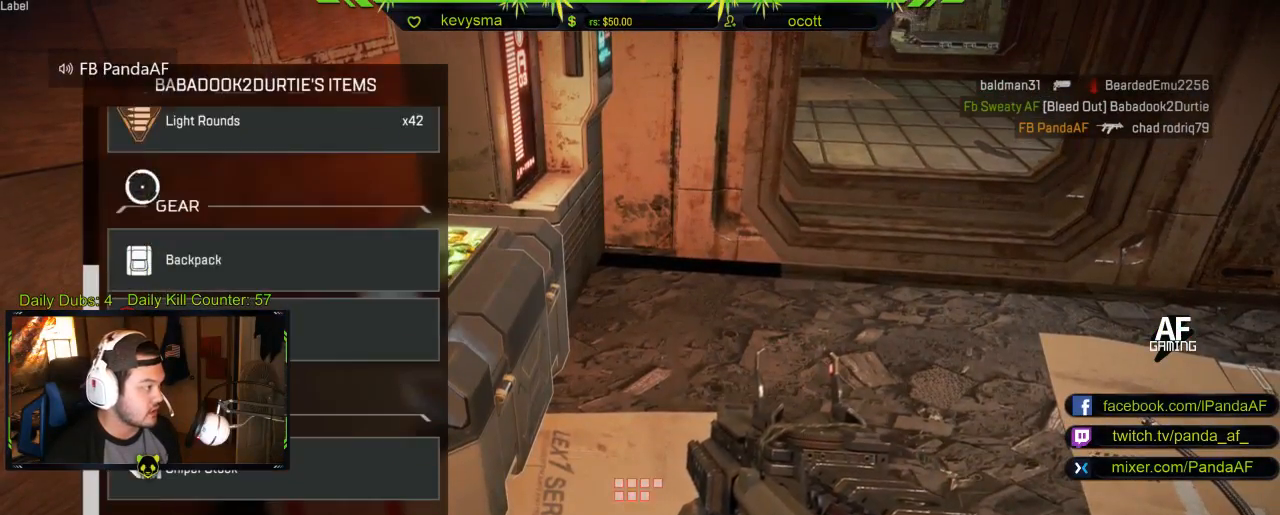
{"buttons": ["A"], "left_stick": "down", "right_stick": "center", "events": [[33, "left_stick", "up"], [250, "left_stick", "center"], [467, "left_stick", "down"], [483, "A", "down"]]}
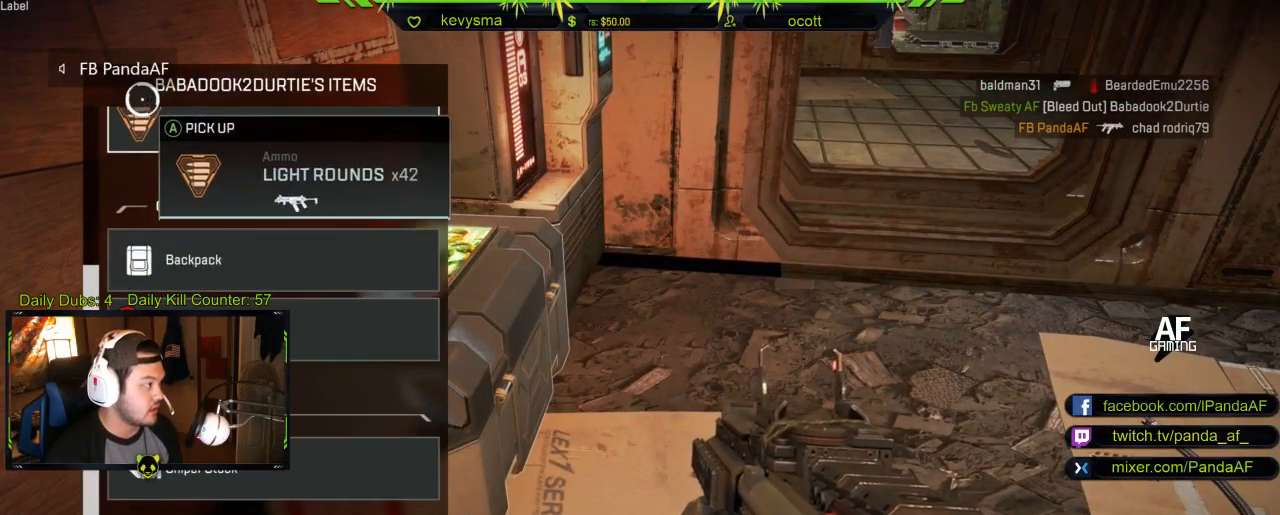
{"buttons": [], "left_stick": "center", "right_stick": "center", "events": [[83, "left_stick", "center"], [100, "A", "up"], [250, "left_stick", "down"], [500, "left_stick", "center"]]}
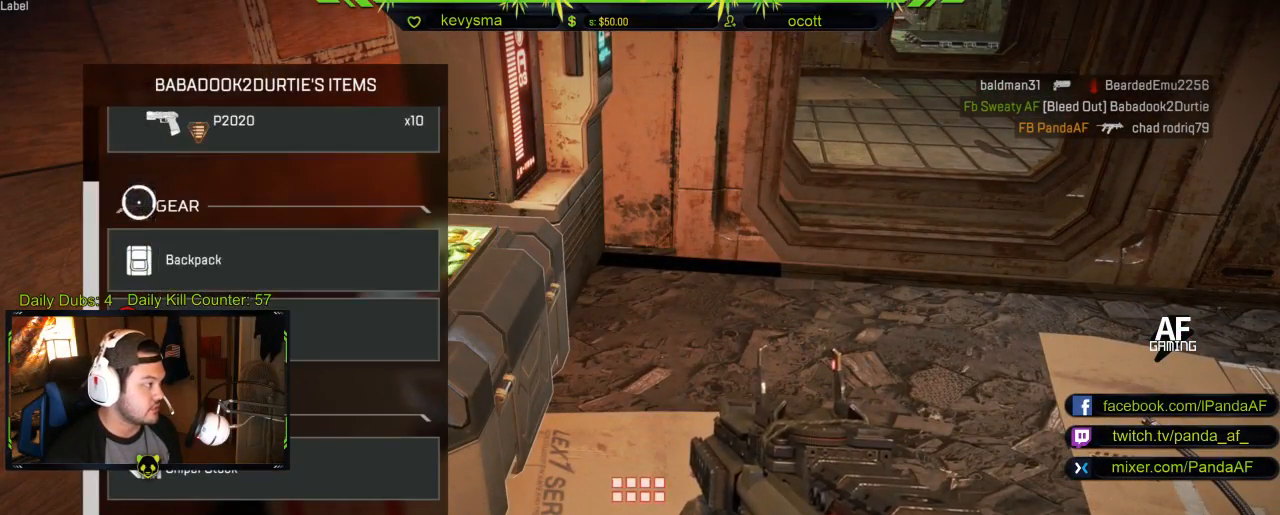
{"buttons": [], "left_stick": "down", "right_stick": "center", "events": [[117, "left_stick", "down"], [150, "A", "down"], [217, "A", "up"], [250, "left_stick", "center"], [483, "left_stick", "down"]]}
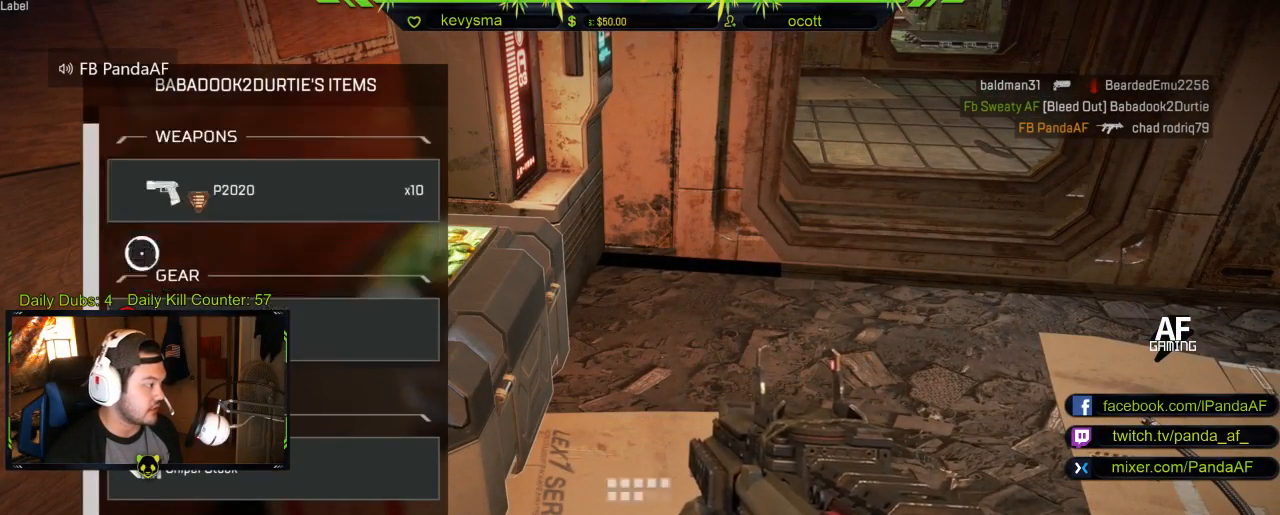
{"buttons": [], "left_stick": "down", "right_stick": "center", "events": [[83, "right_stick", "down"], [417, "left_stick", "center"], [450, "right_stick", "center"], [500, "left_stick", "down"]]}
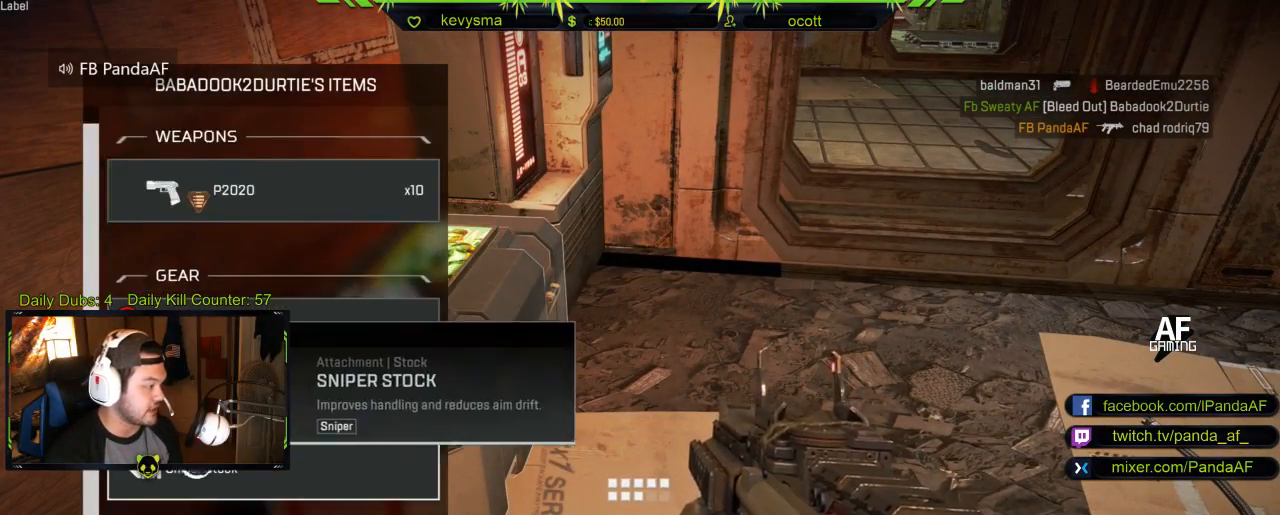
{"buttons": [], "left_stick": "center", "right_stick": "center", "events": [[350, "A", "down"], [350, "left_stick", "center"], [433, "A", "up"]]}